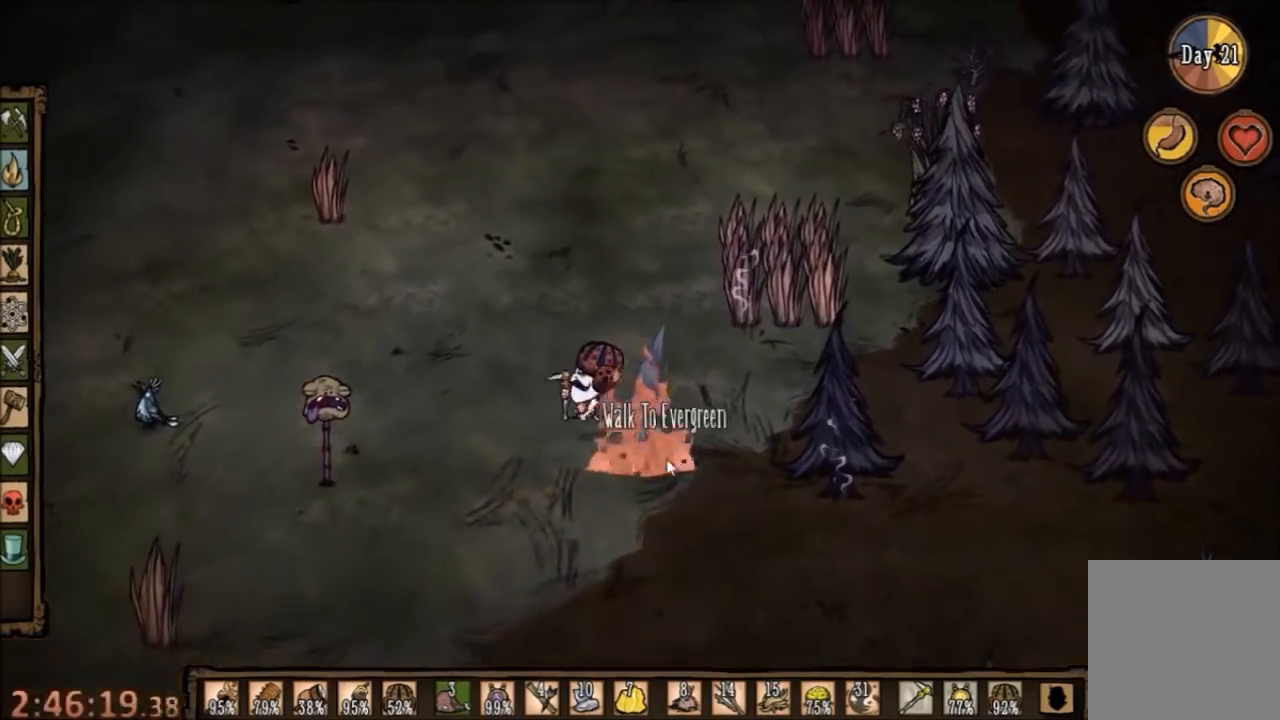
Gameplay with keyboard and mouse; each line is a JSON object with the keys and mouse buttons held at the frame after it. "events" lists presses ("down") and releases ("up") of "1", "2", "3", "4", "5", "a", "c", "ctrl", "d", "e", "f", "q", "r", "s", "shift", "space", "tab", "v", "w", "x", "z", "mouse_left" and "mouse_right" between this image and that frame as [ms after this image, input, new state], when the widget could be followed in between. "mouse_left", "mouse_right" = the "left", "right" buttons of the "mouse" list. No other keys are recorded. Mouse movement is not recorded.
{"keys": [], "mouse": [], "events": [[200, "s", "up"], [434, "a", "up"]]}
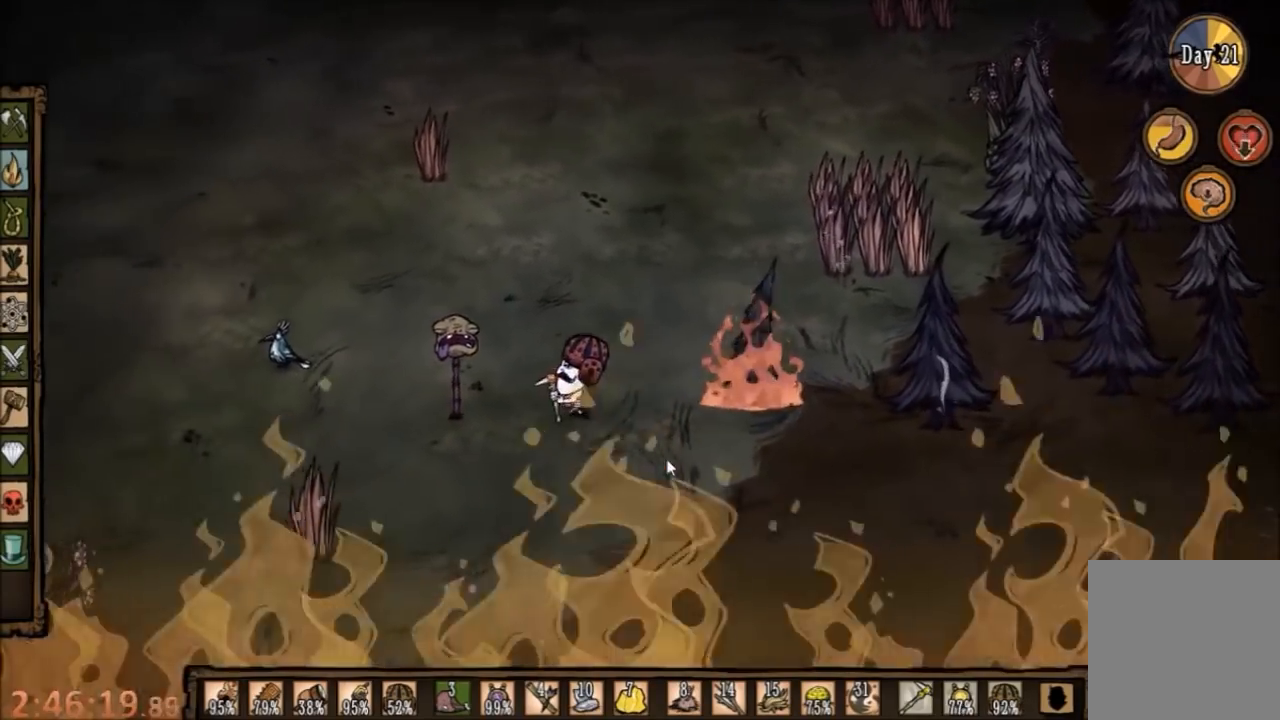
{"keys": ["d"], "mouse": [], "events": [[334, "d", "down"]]}
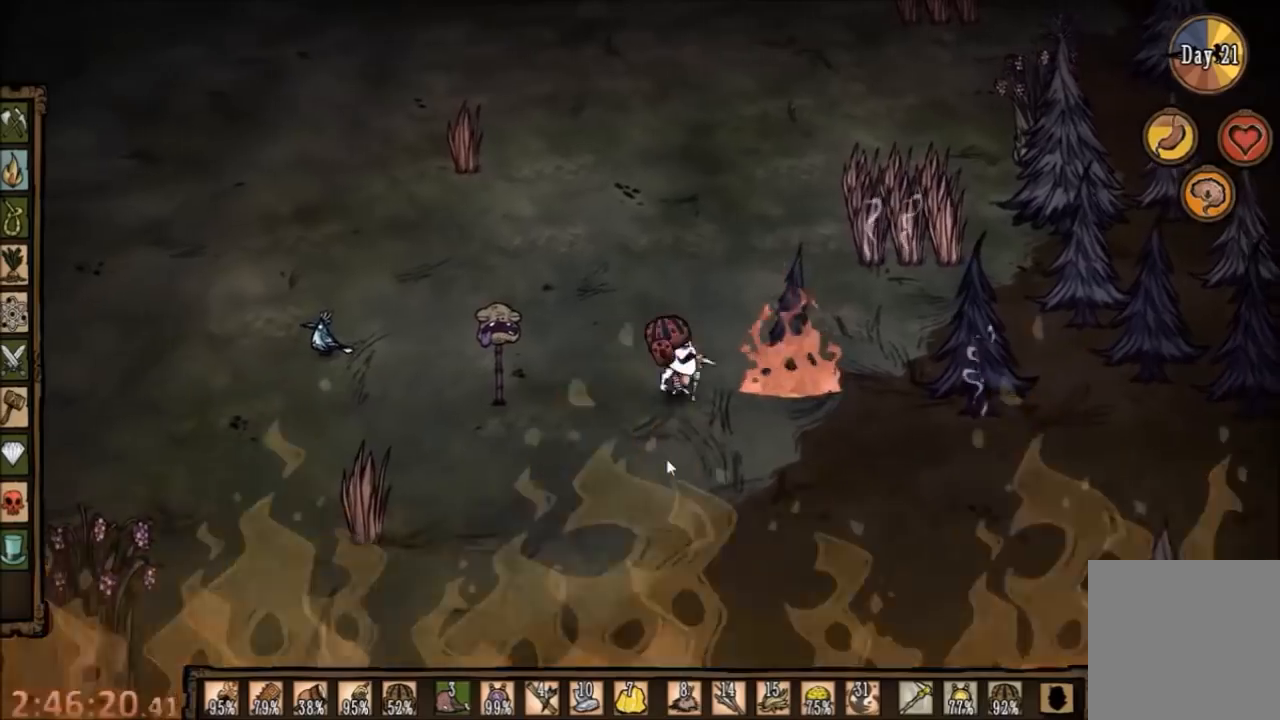
{"keys": ["d", "w"], "mouse": [], "events": [[134, "w", "down"]]}
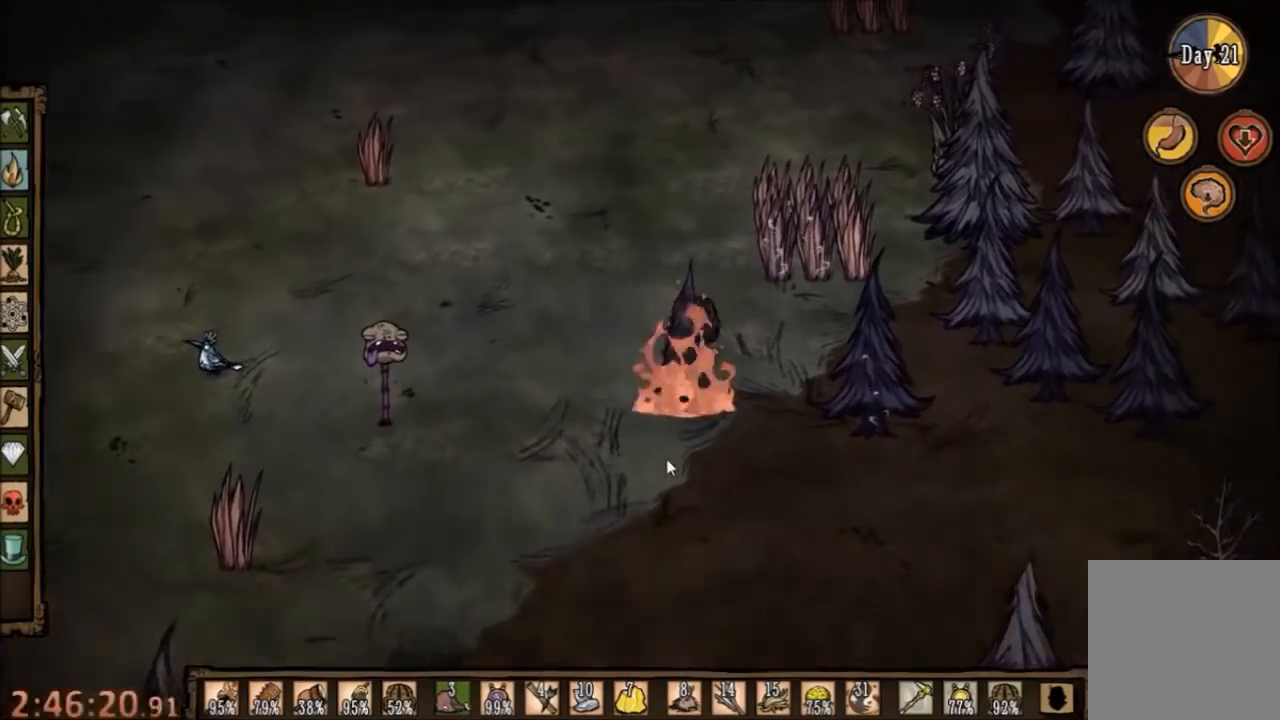
{"keys": [], "mouse": [], "events": [[334, "w", "up"], [367, "d", "up"]]}
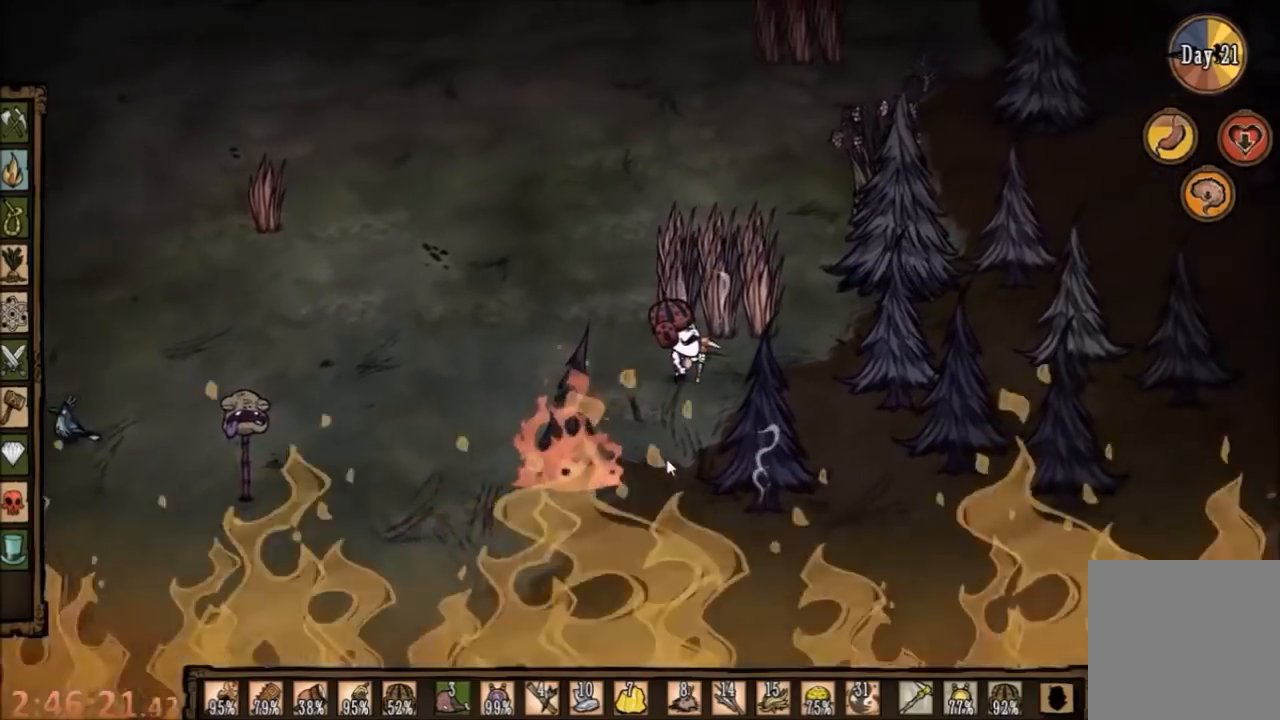
{"keys": ["a", "s"], "mouse": [], "events": [[134, "a", "down"], [134, "s", "down"]]}
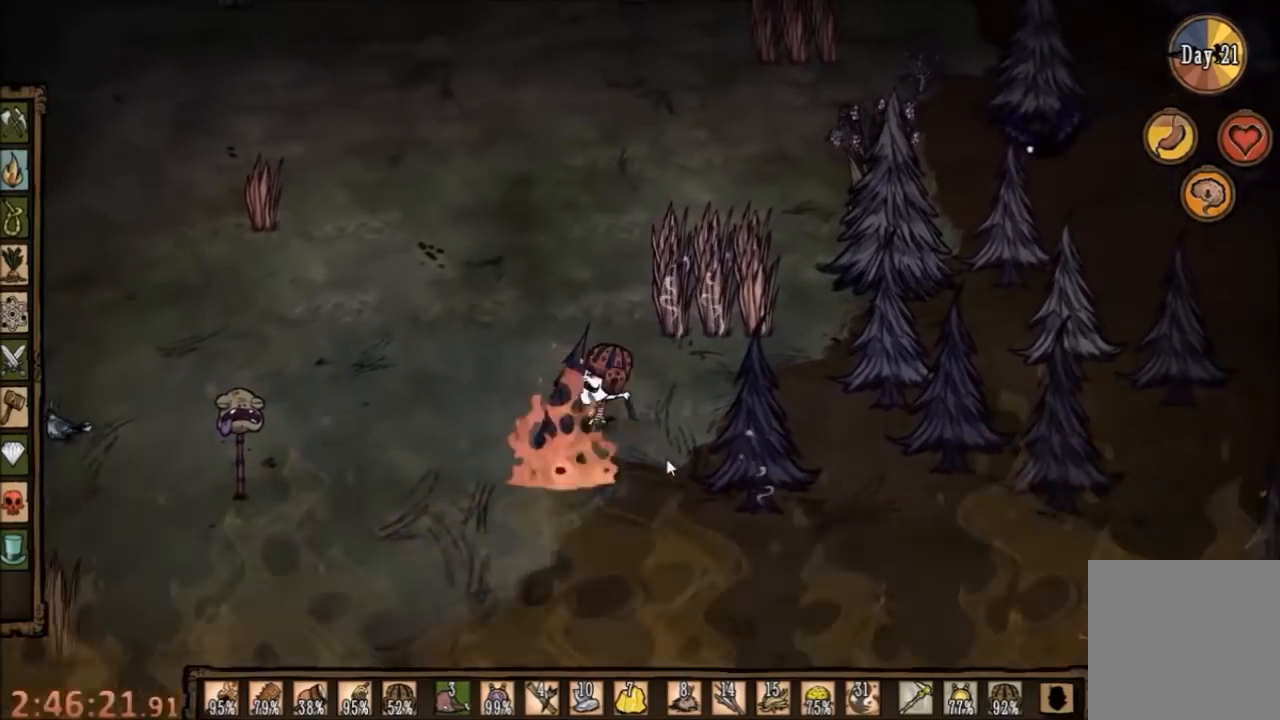
{"keys": ["a"], "mouse": [], "events": [[34, "s", "up"]]}
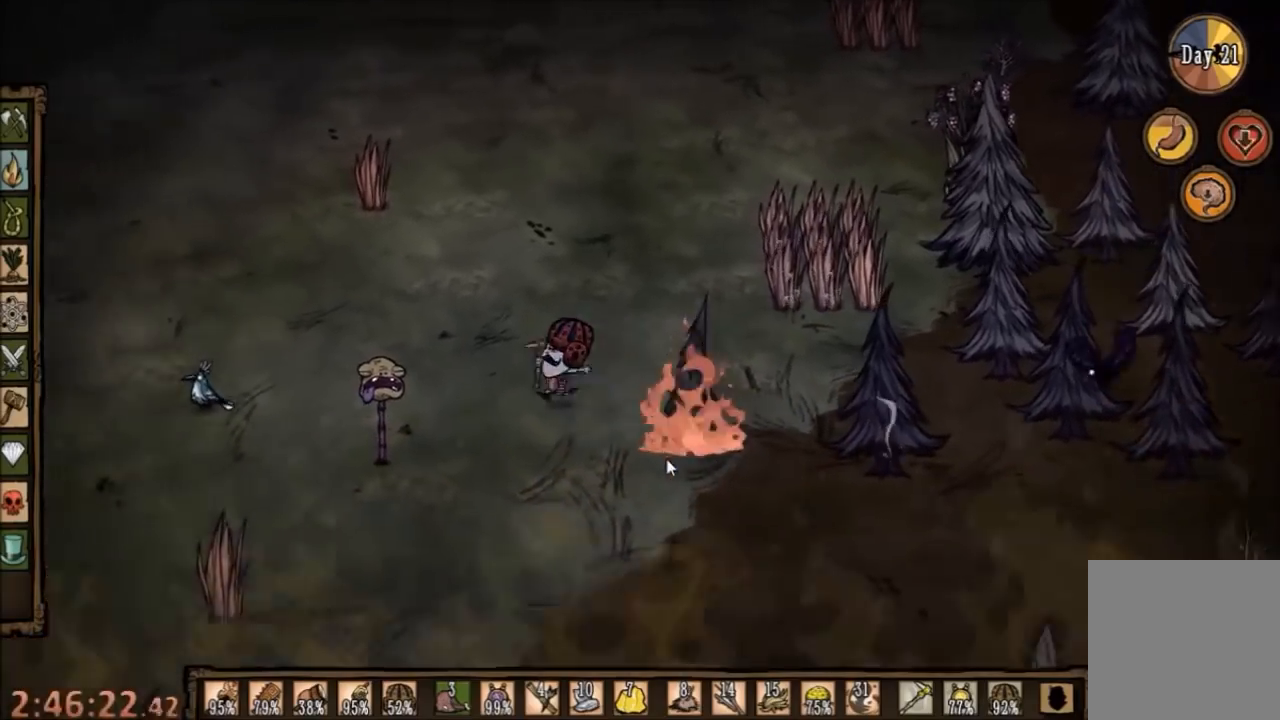
{"keys": ["s"], "mouse": [], "events": [[200, "a", "up"], [467, "s", "down"]]}
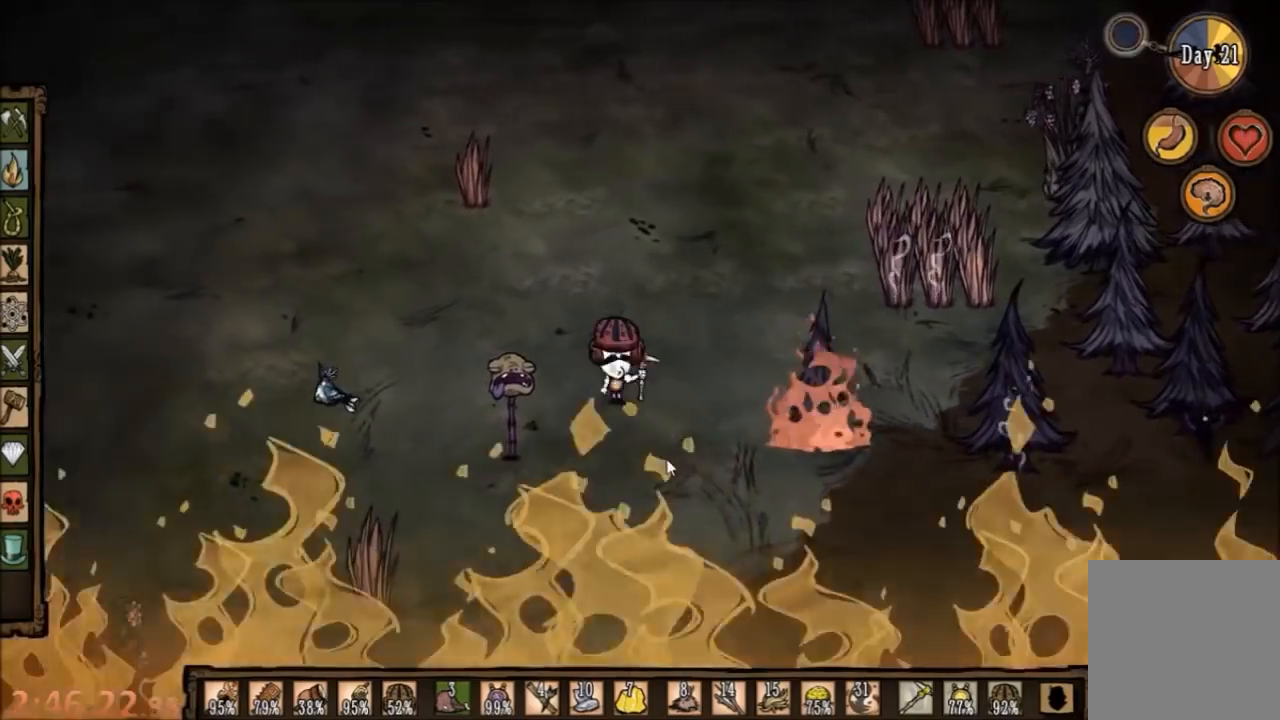
{"keys": ["d"], "mouse": [], "events": [[134, "d", "down"], [167, "s", "up"]]}
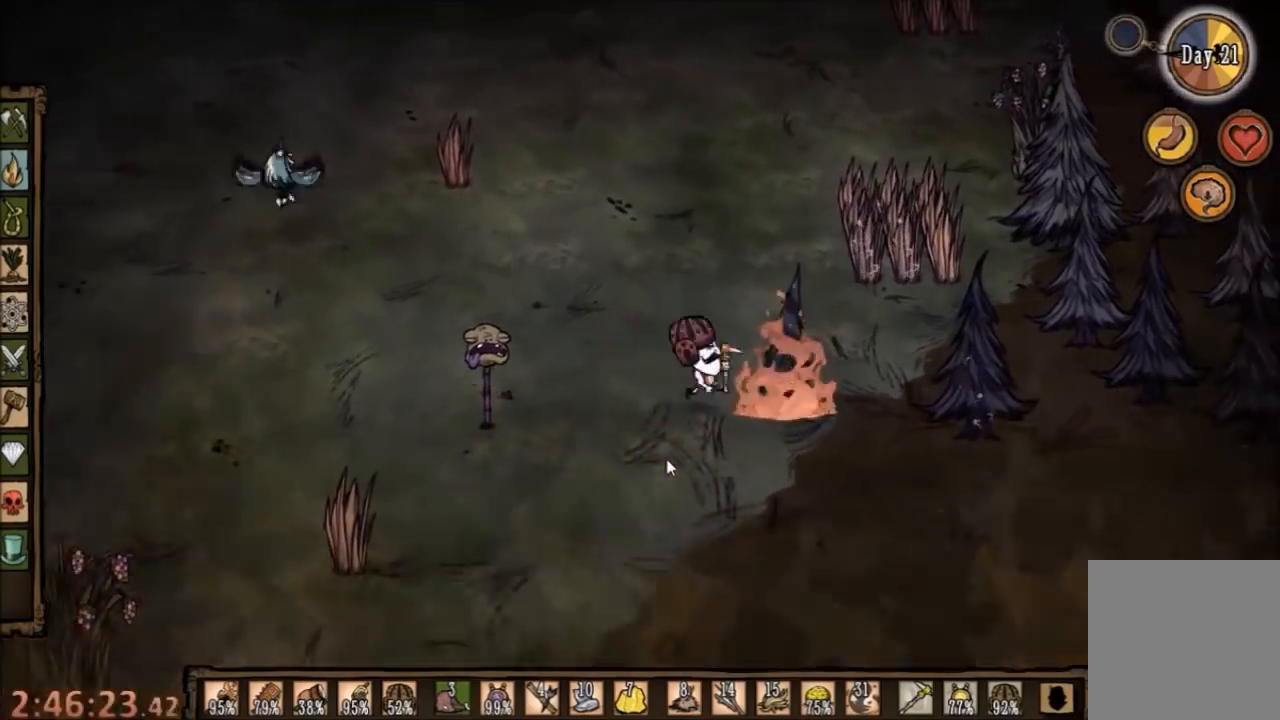
{"keys": ["w"], "mouse": [], "events": [[34, "w", "down"], [167, "d", "up"]]}
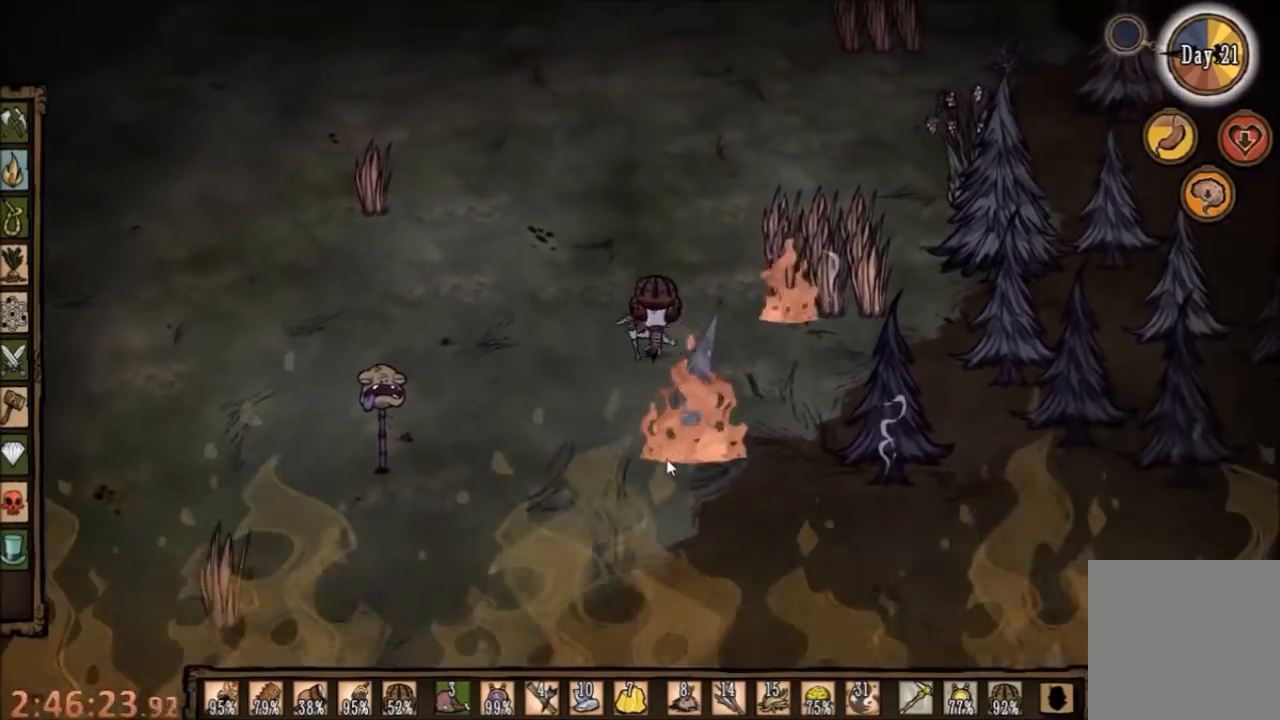
{"keys": ["w"], "mouse": [], "events": []}
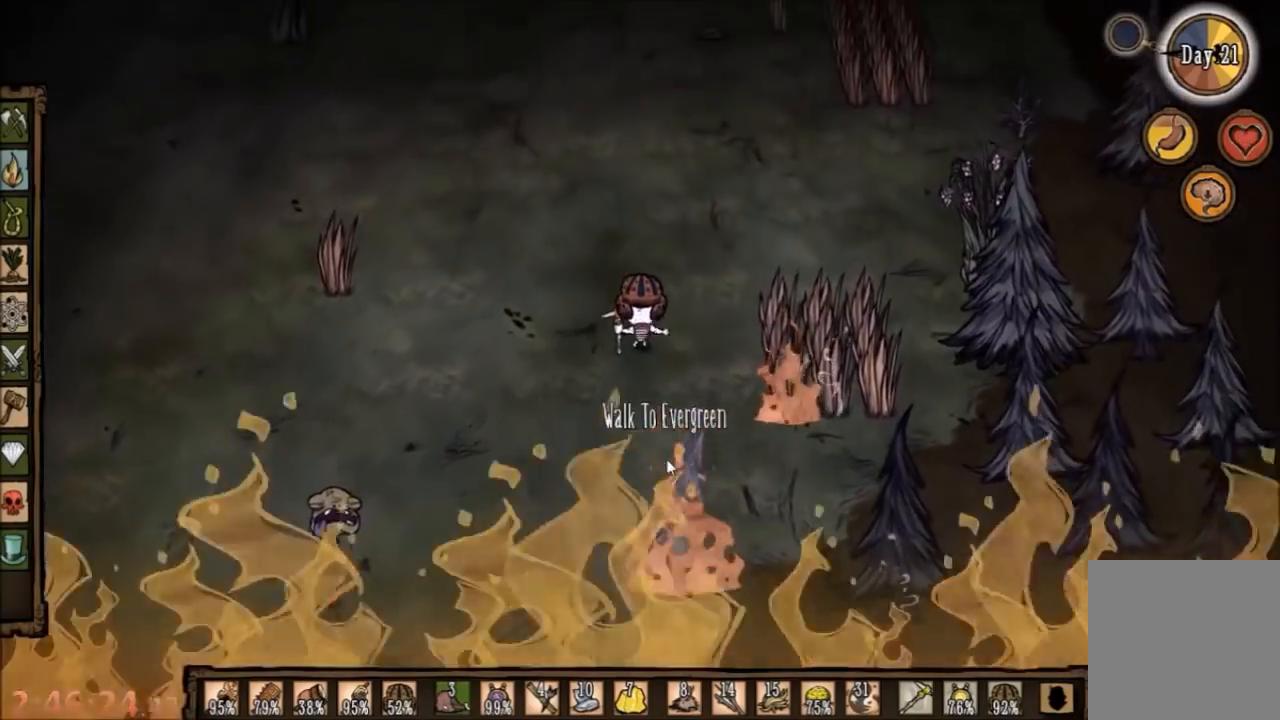
{"keys": [], "mouse": [], "events": [[467, "w", "up"]]}
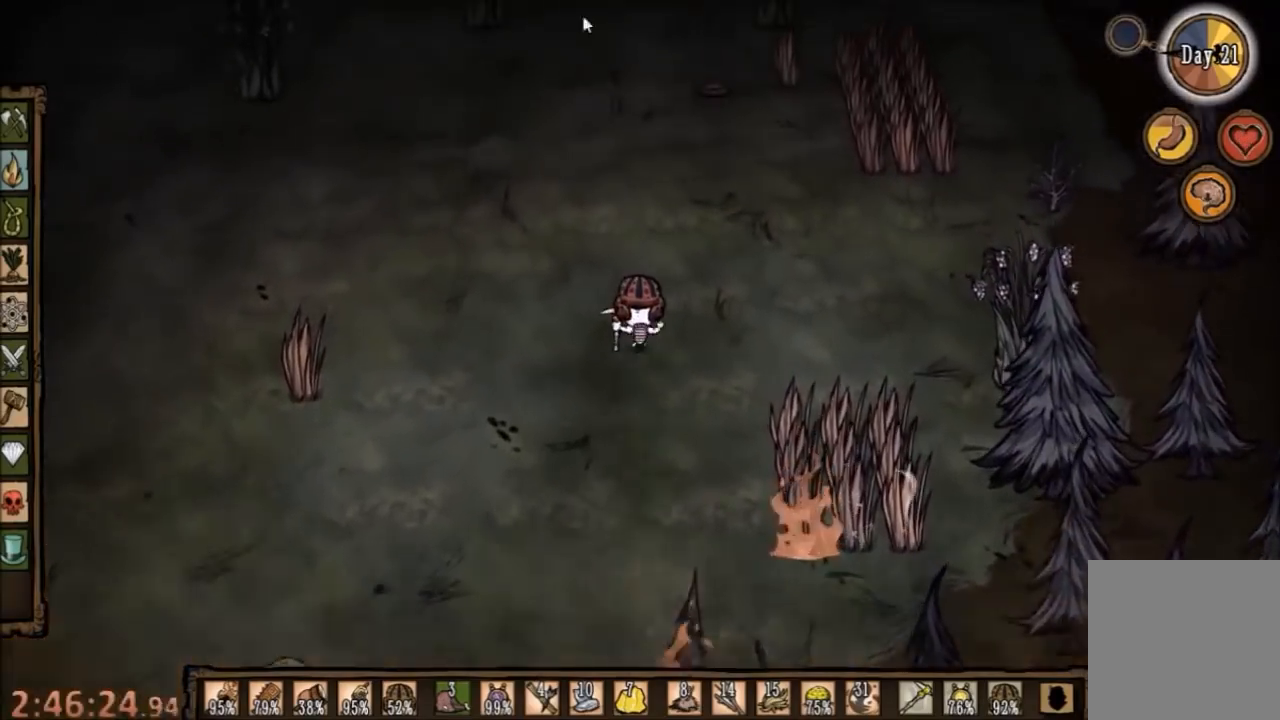
{"keys": [], "mouse": [], "events": [[67, "mouse_left", "down"], [167, "mouse_left", "up"], [234, "mouse_left", "down"], [300, "mouse_left", "up"]]}
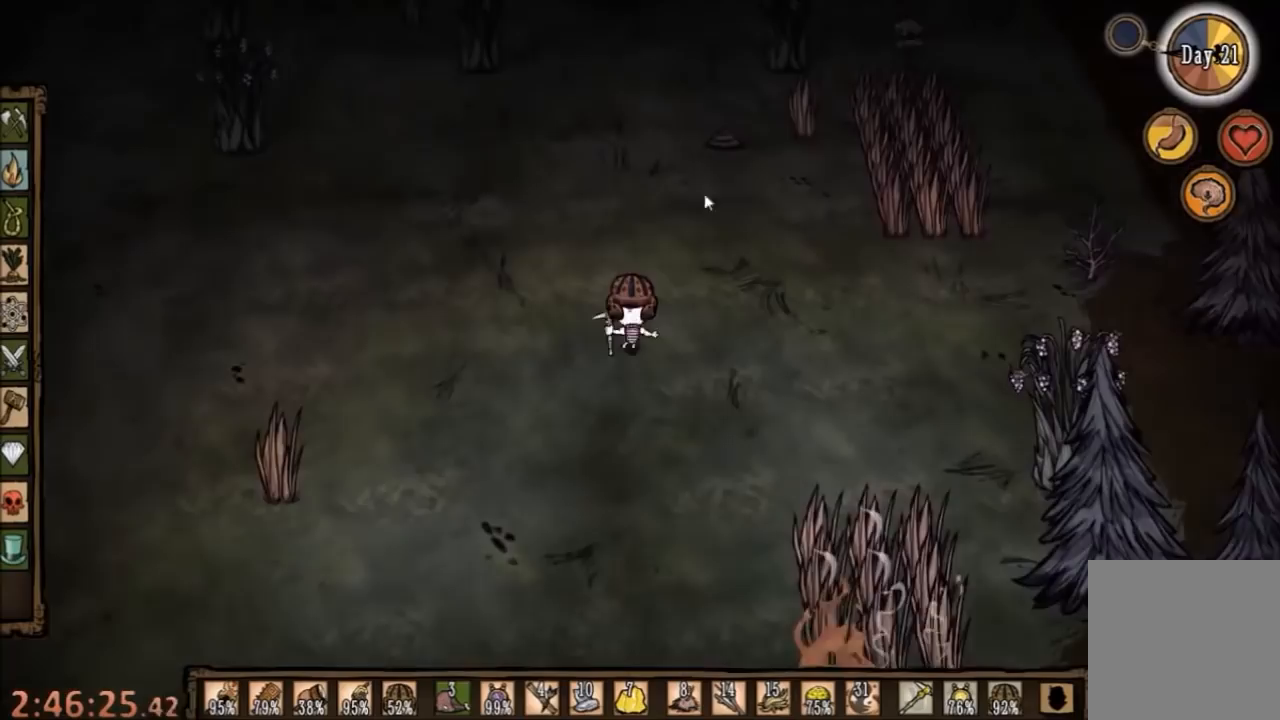
{"keys": [], "mouse": [], "events": []}
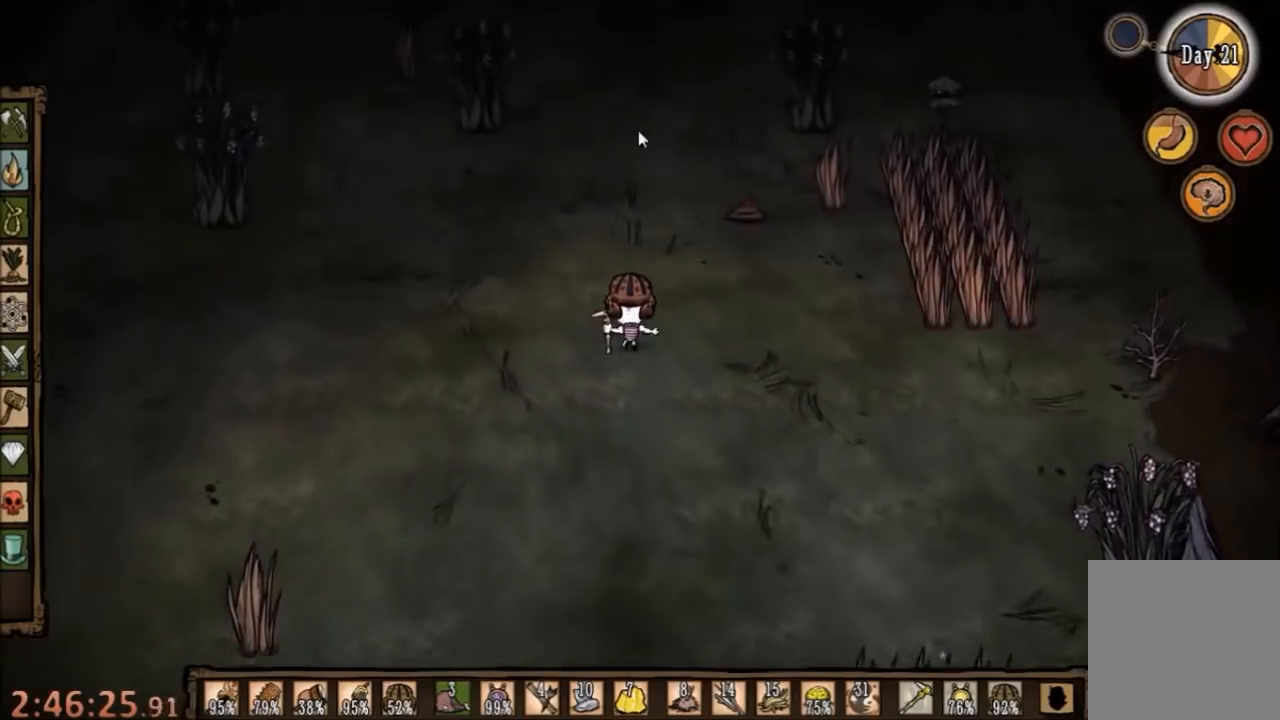
{"keys": [], "mouse": [], "events": [[367, "mouse_left", "down"], [500, "mouse_left", "up"]]}
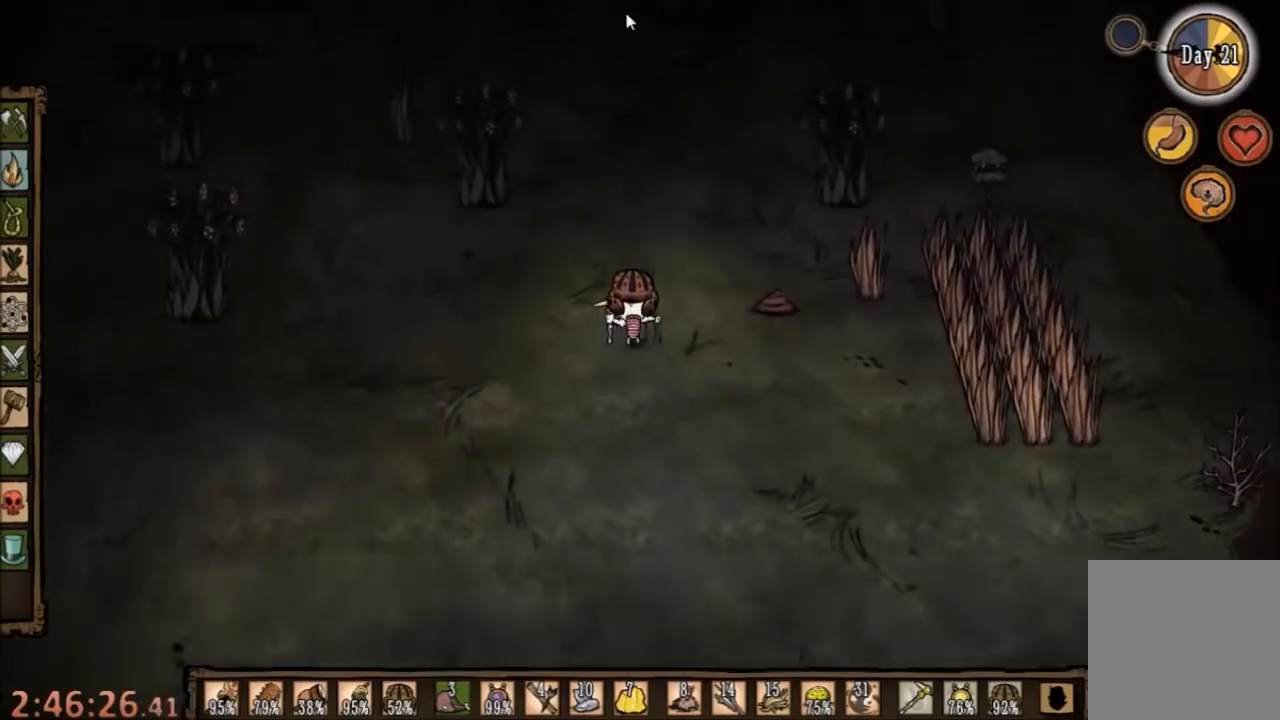
{"keys": [], "mouse": [], "events": [[67, "tab", "down"], [167, "tab", "up"]]}
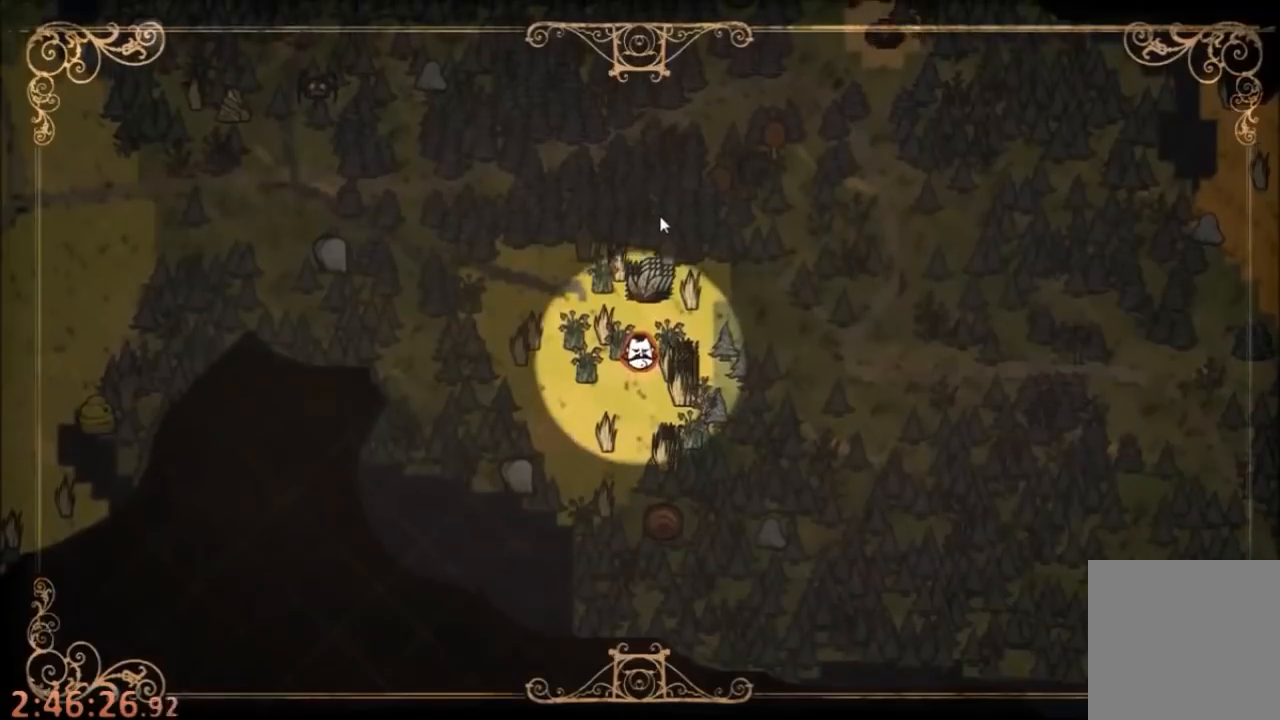
{"keys": [], "mouse": [], "events": [[267, "mouse_left", "down"], [467, "mouse_left", "up"]]}
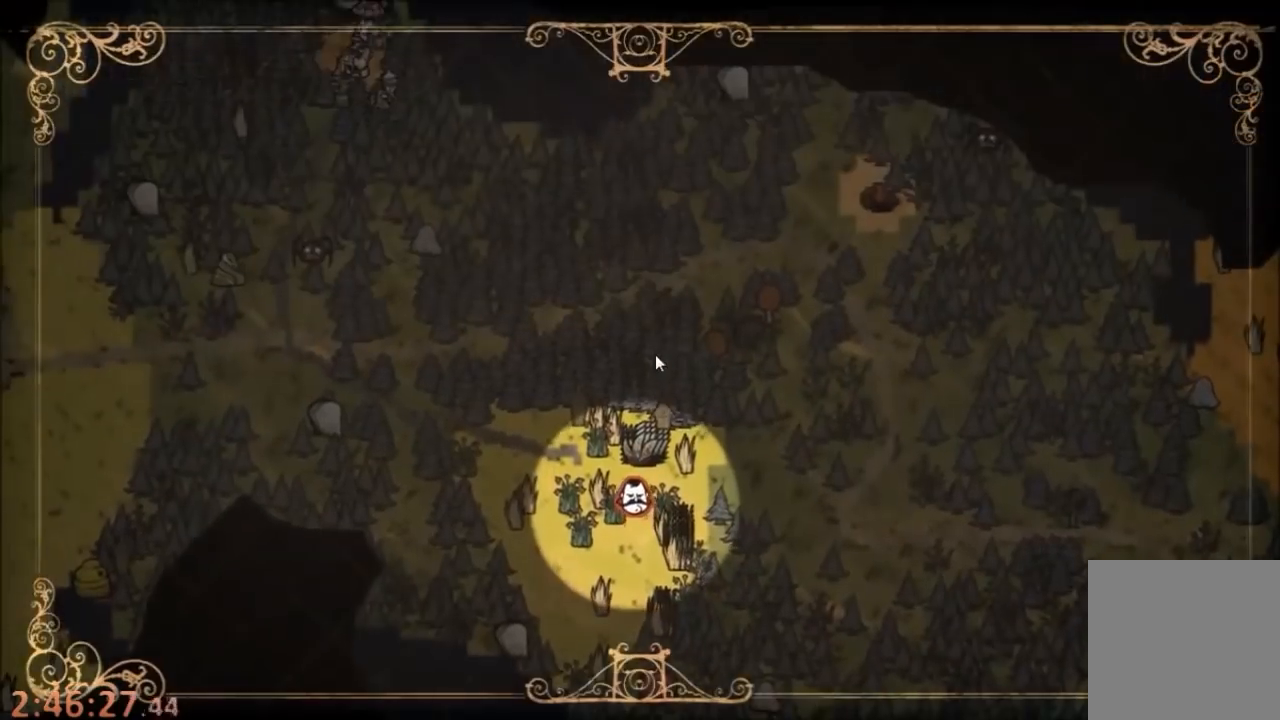
{"keys": [], "mouse": [], "events": []}
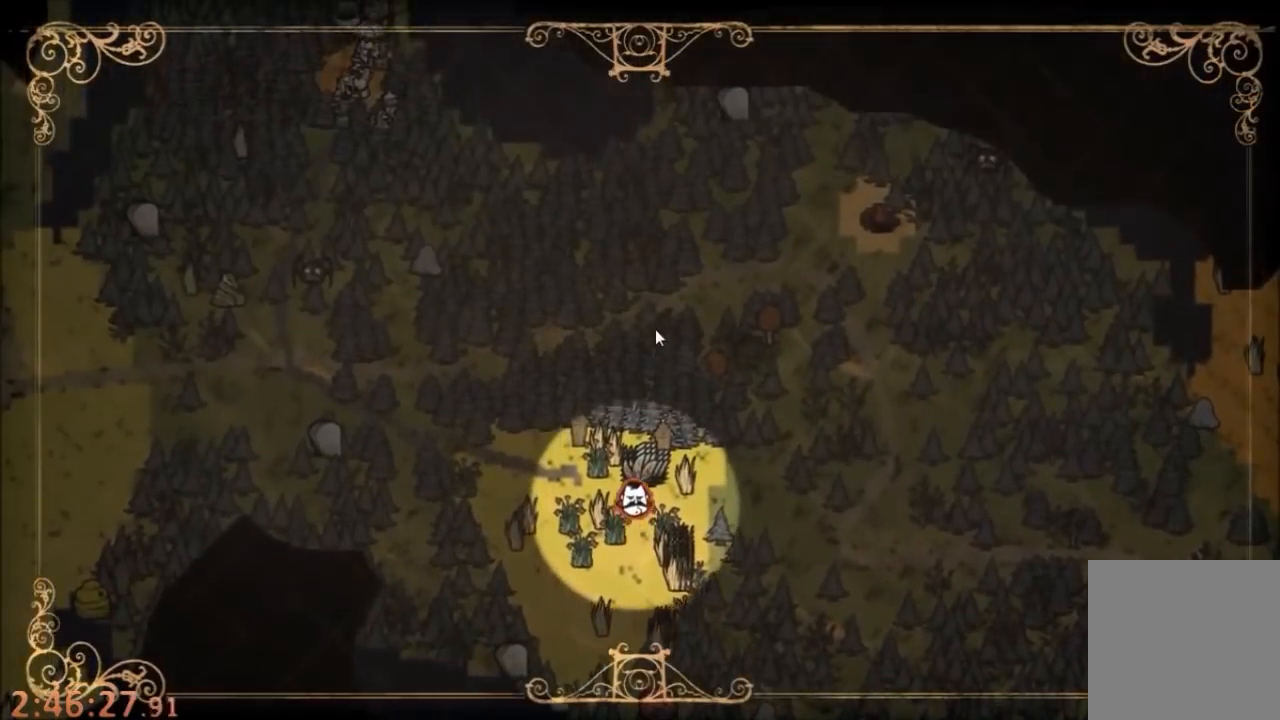
{"keys": ["e", "w"], "mouse": [], "events": [[67, "tab", "down"], [134, "w", "down"], [200, "tab", "up"], [500, "e", "down"]]}
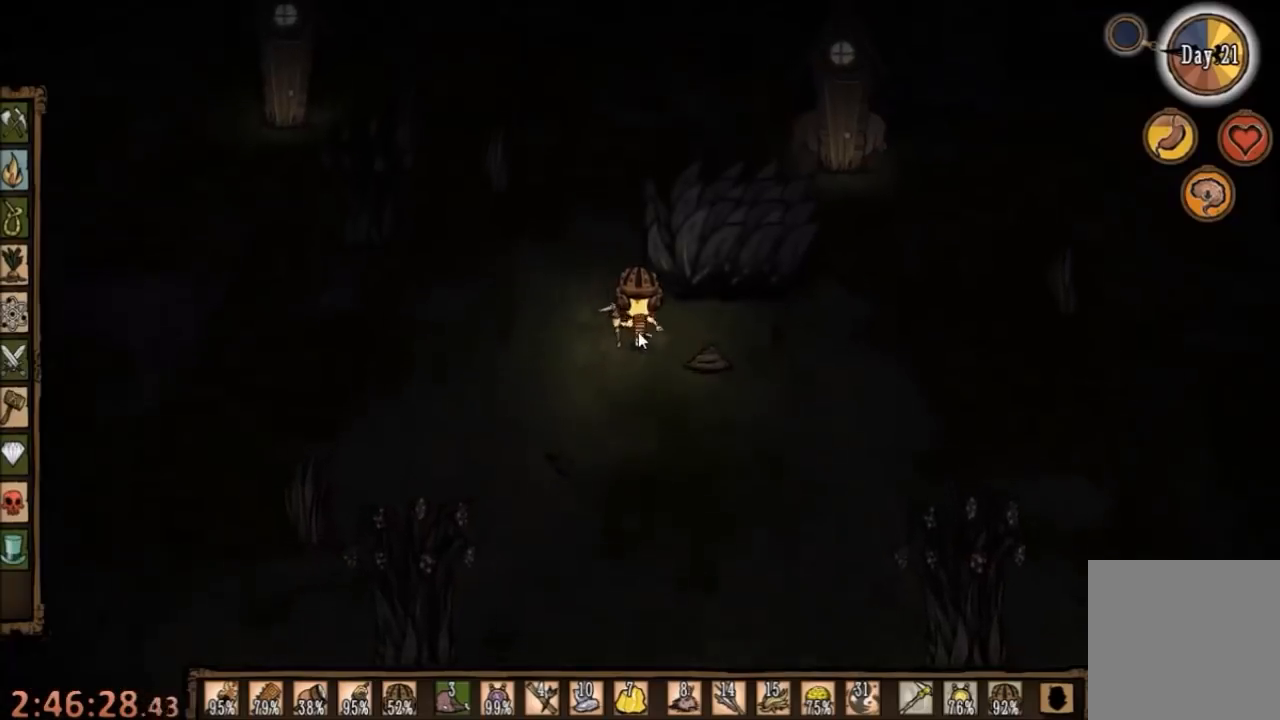
{"keys": ["w"], "mouse": [], "events": [[100, "e", "up"]]}
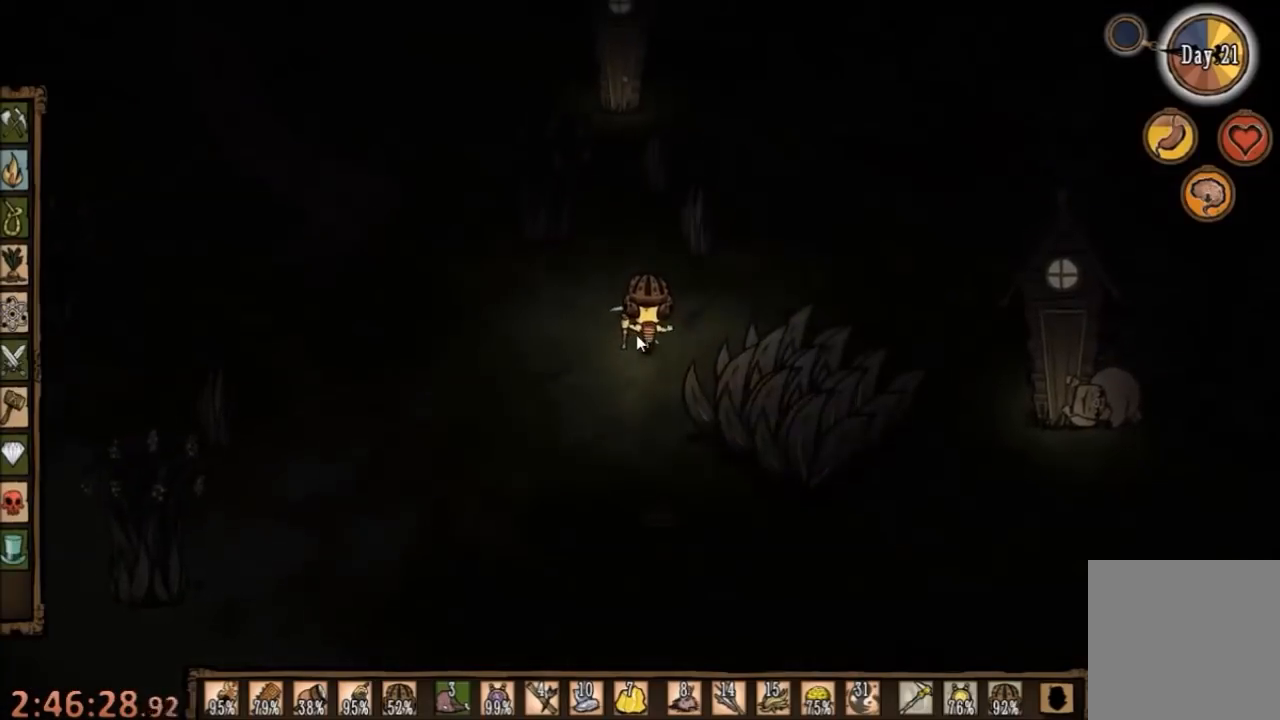
{"keys": ["d", "w"], "mouse": [], "events": [[400, "d", "down"]]}
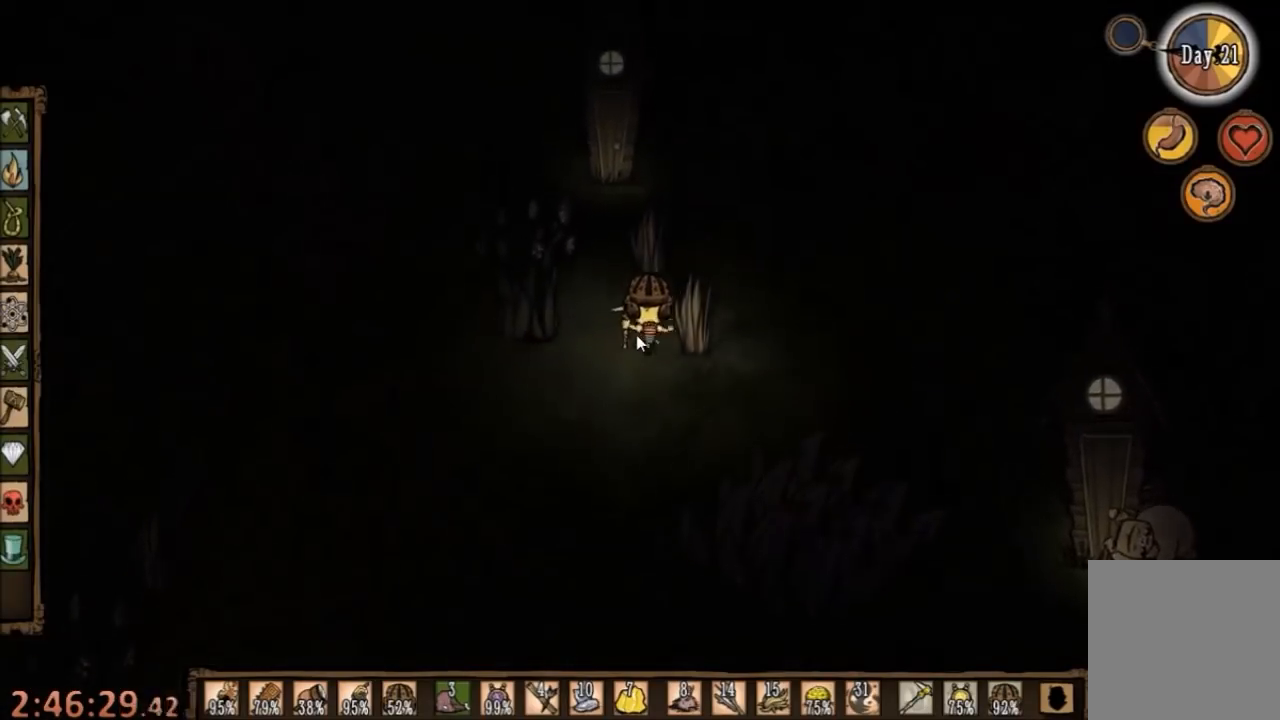
{"keys": ["w"], "mouse": [], "events": [[34, "d", "up"]]}
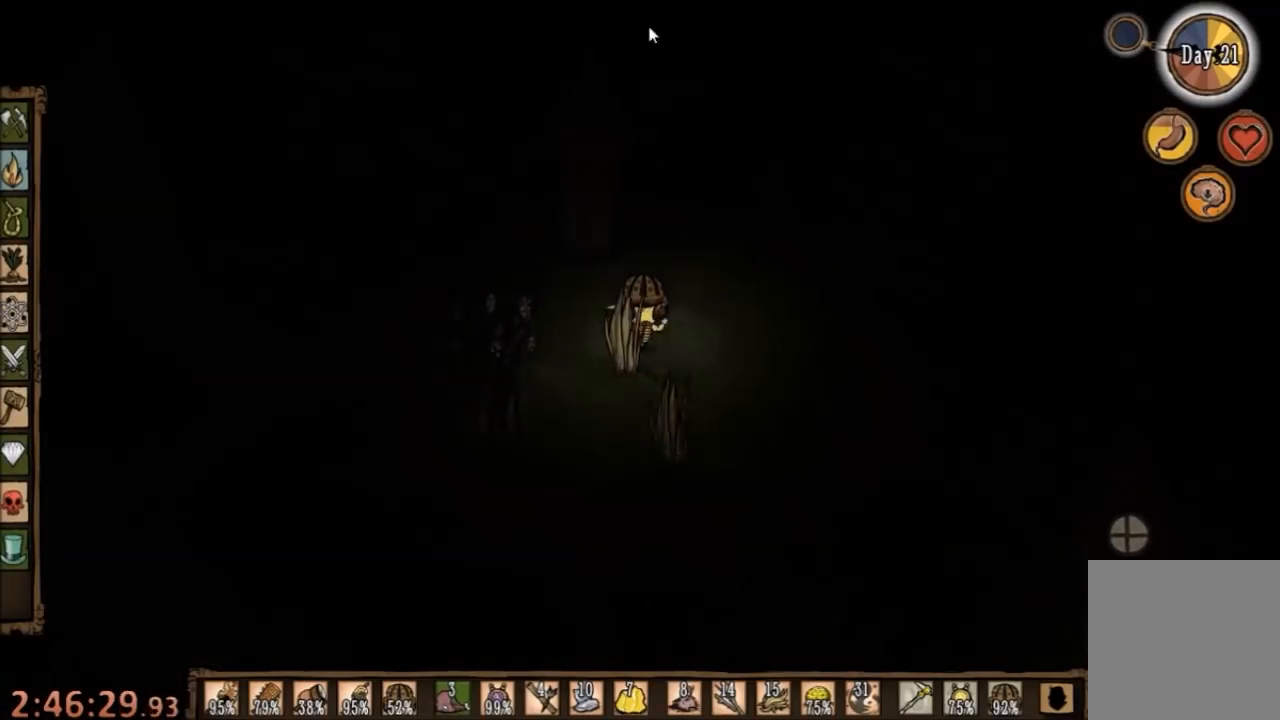
{"keys": ["tab"], "mouse": [], "events": [[67, "w", "up"], [134, "mouse_left", "down"], [200, "mouse_left", "up"], [267, "mouse_left", "down"], [367, "mouse_left", "up"], [500, "tab", "down"]]}
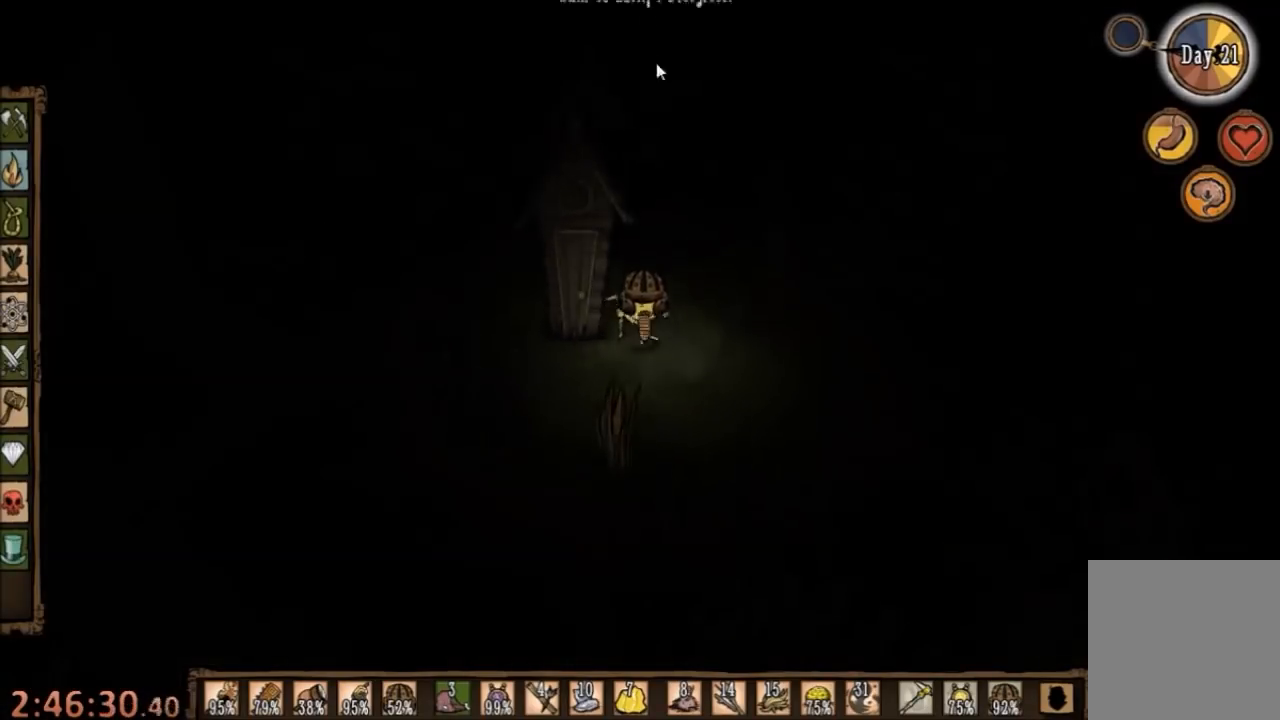
{"keys": [], "mouse": [], "events": [[67, "tab", "up"]]}
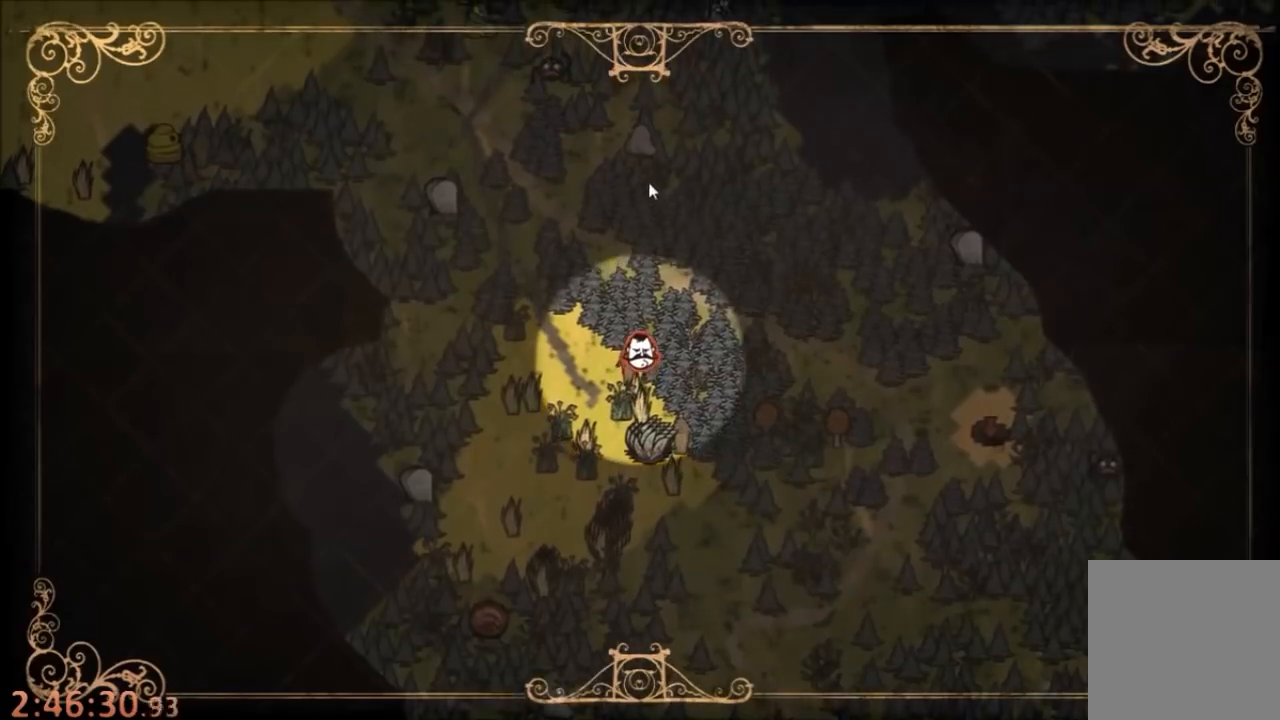
{"keys": [], "mouse": ["left"], "events": [[200, "tab", "down"], [300, "tab", "up"], [334, "mouse_left", "down"], [434, "mouse_left", "up"], [500, "mouse_left", "down"]]}
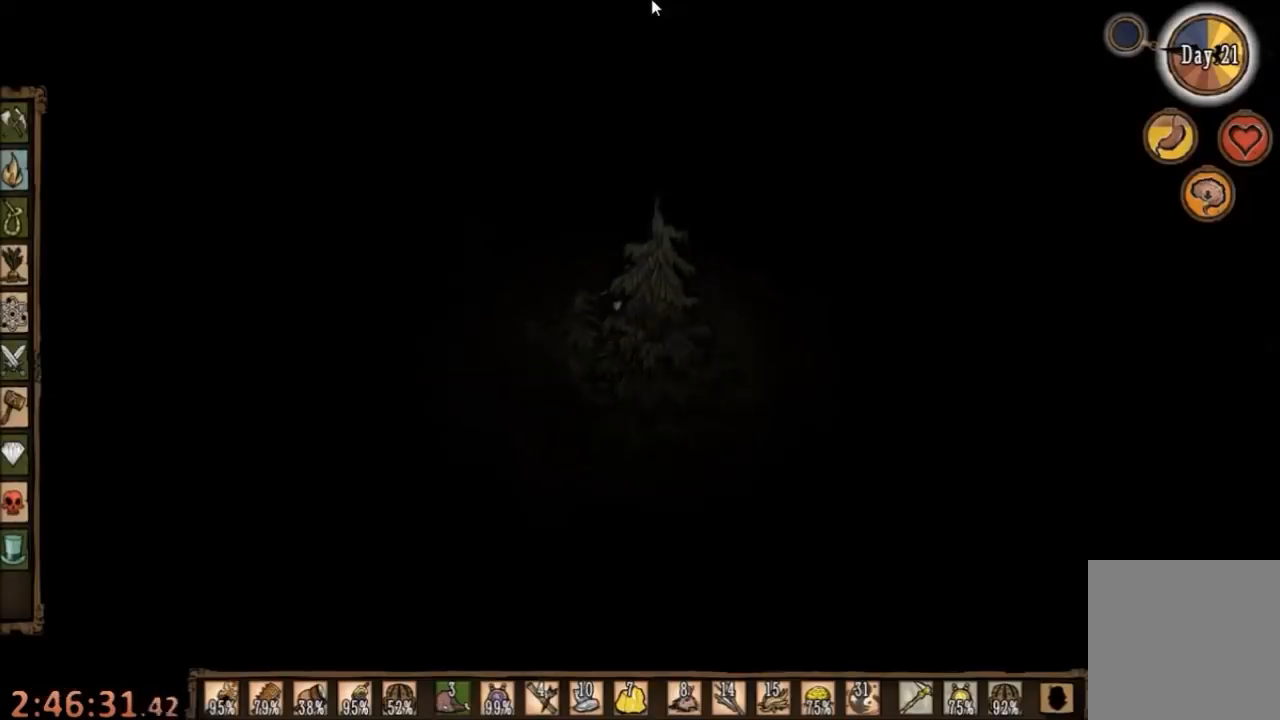
{"keys": [], "mouse": [], "events": [[67, "mouse_left", "up"], [167, "tab", "down"], [234, "tab", "up"]]}
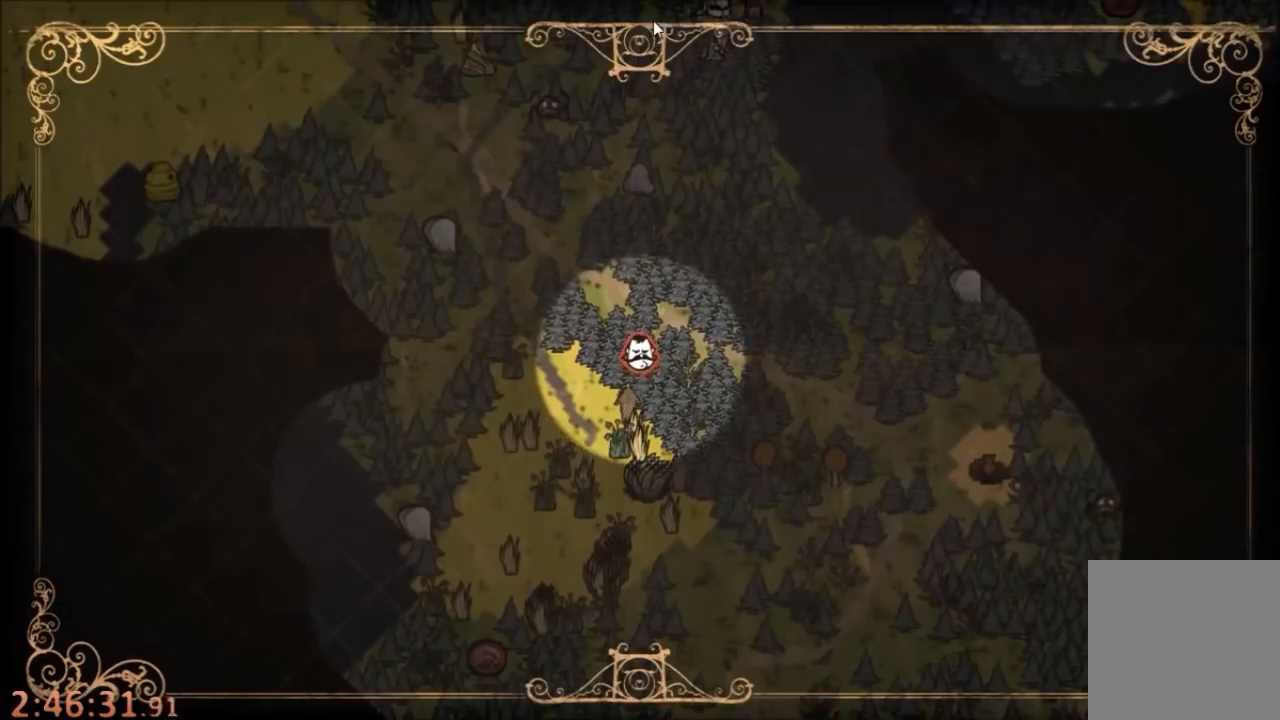
{"keys": [], "mouse": [], "events": []}
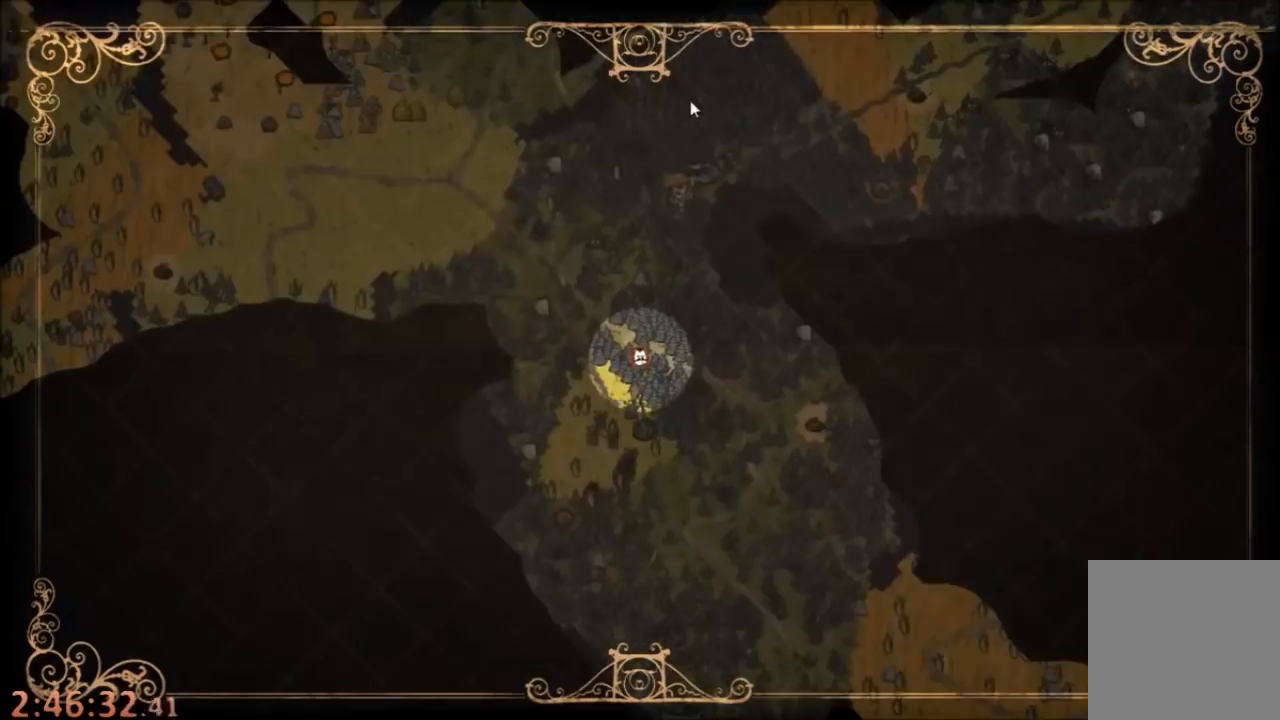
{"keys": [], "mouse": [], "events": [[367, "tab", "down"], [434, "tab", "up"]]}
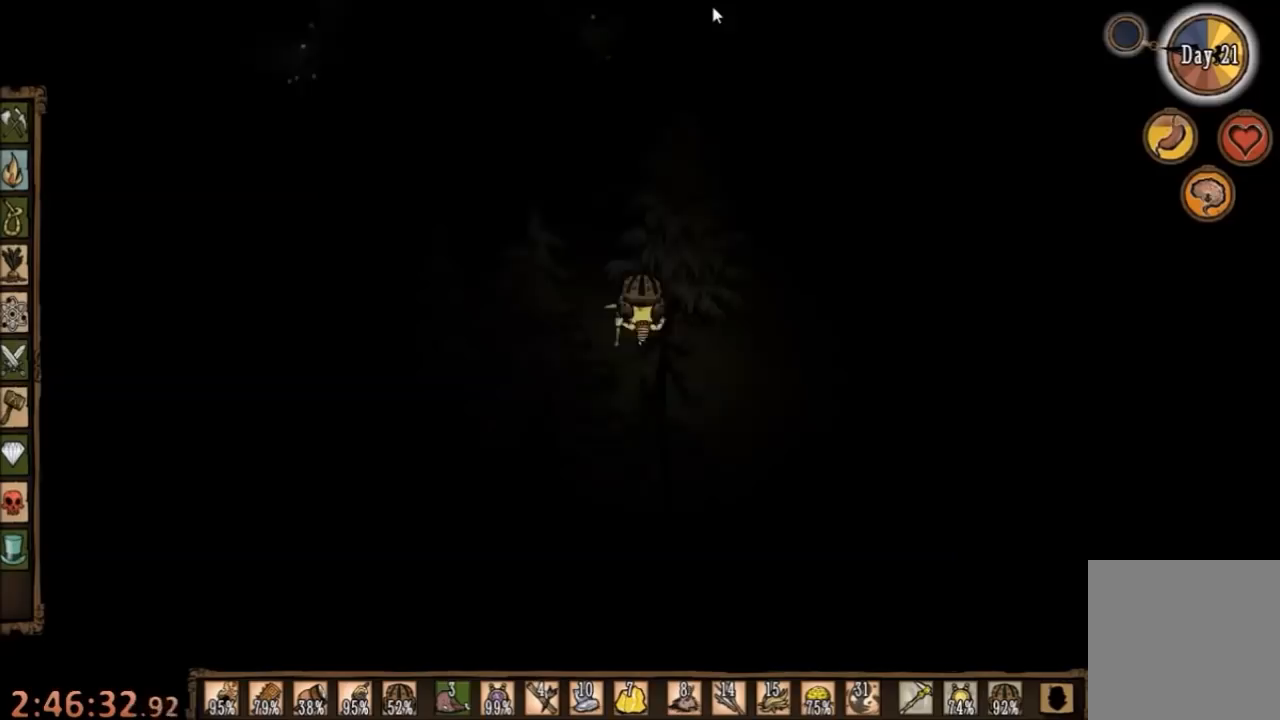
{"keys": [], "mouse": [], "events": [[67, "mouse_left", "down"], [134, "mouse_left", "up"]]}
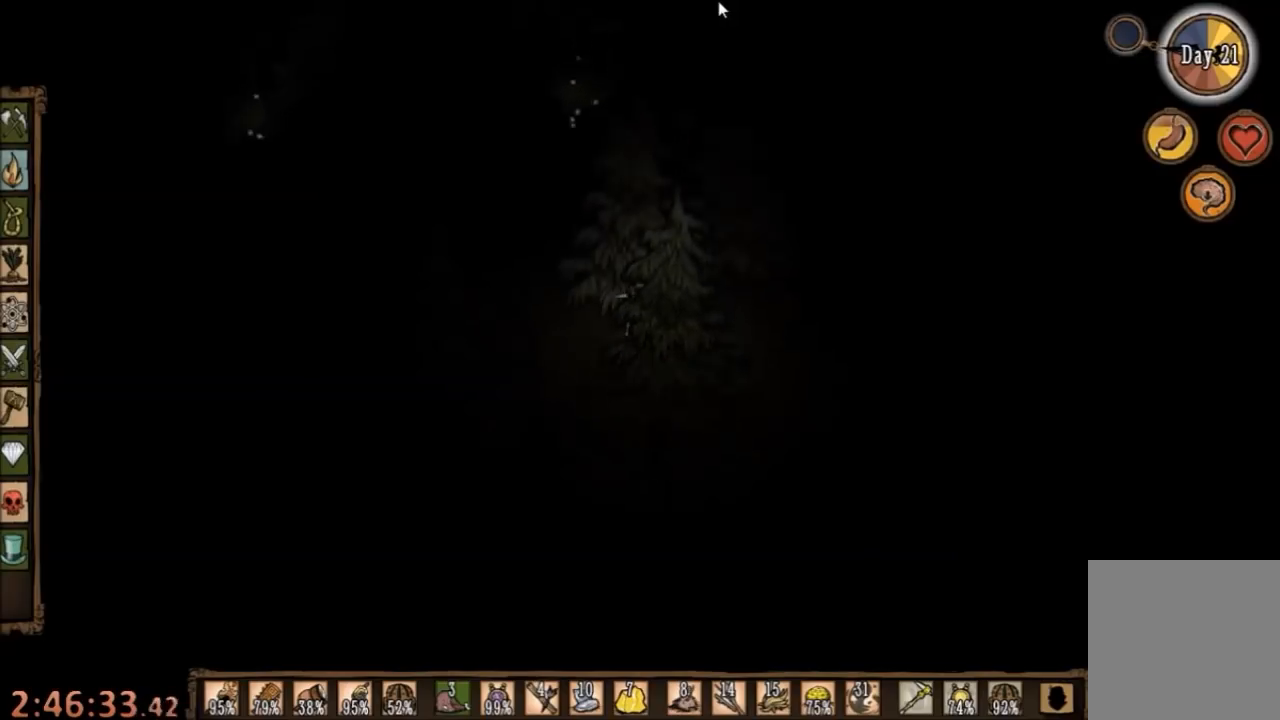
{"keys": [], "mouse": [], "events": [[134, "mouse_left", "down"], [234, "mouse_left", "up"]]}
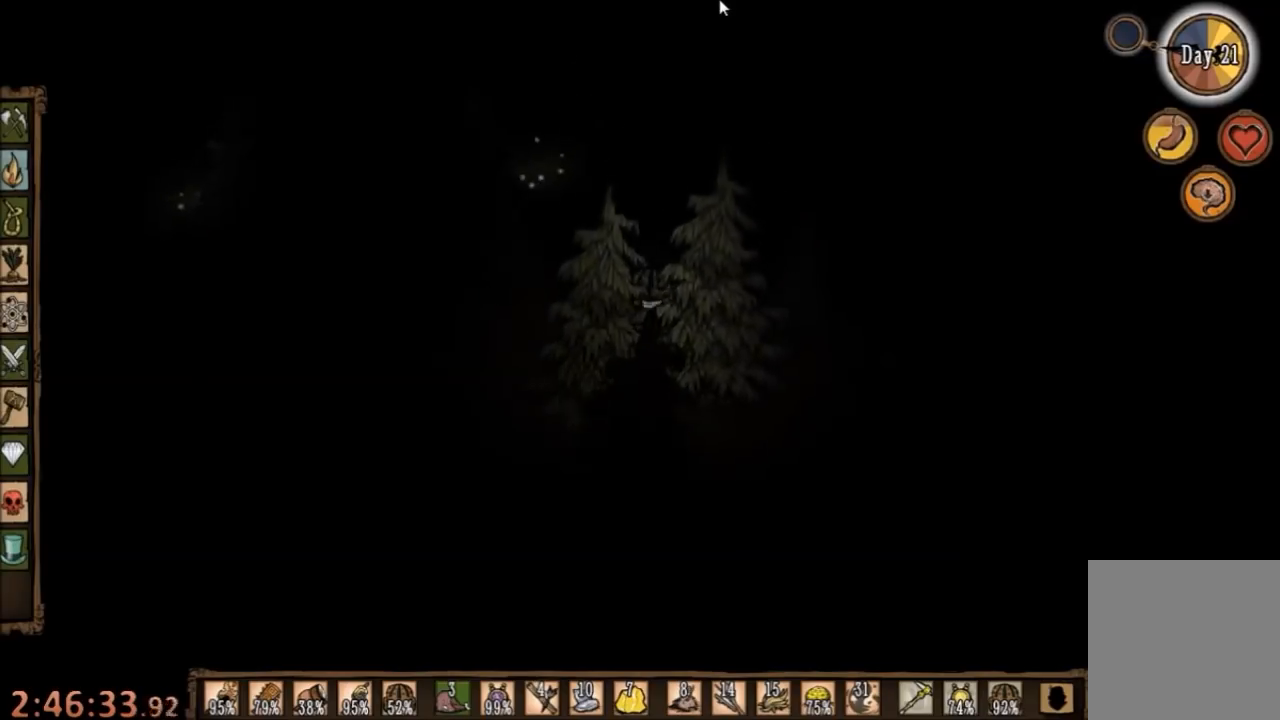
{"keys": [], "mouse": ["left"], "events": [[34, "mouse_left", "down"], [134, "mouse_left", "up"], [500, "mouse_left", "down"]]}